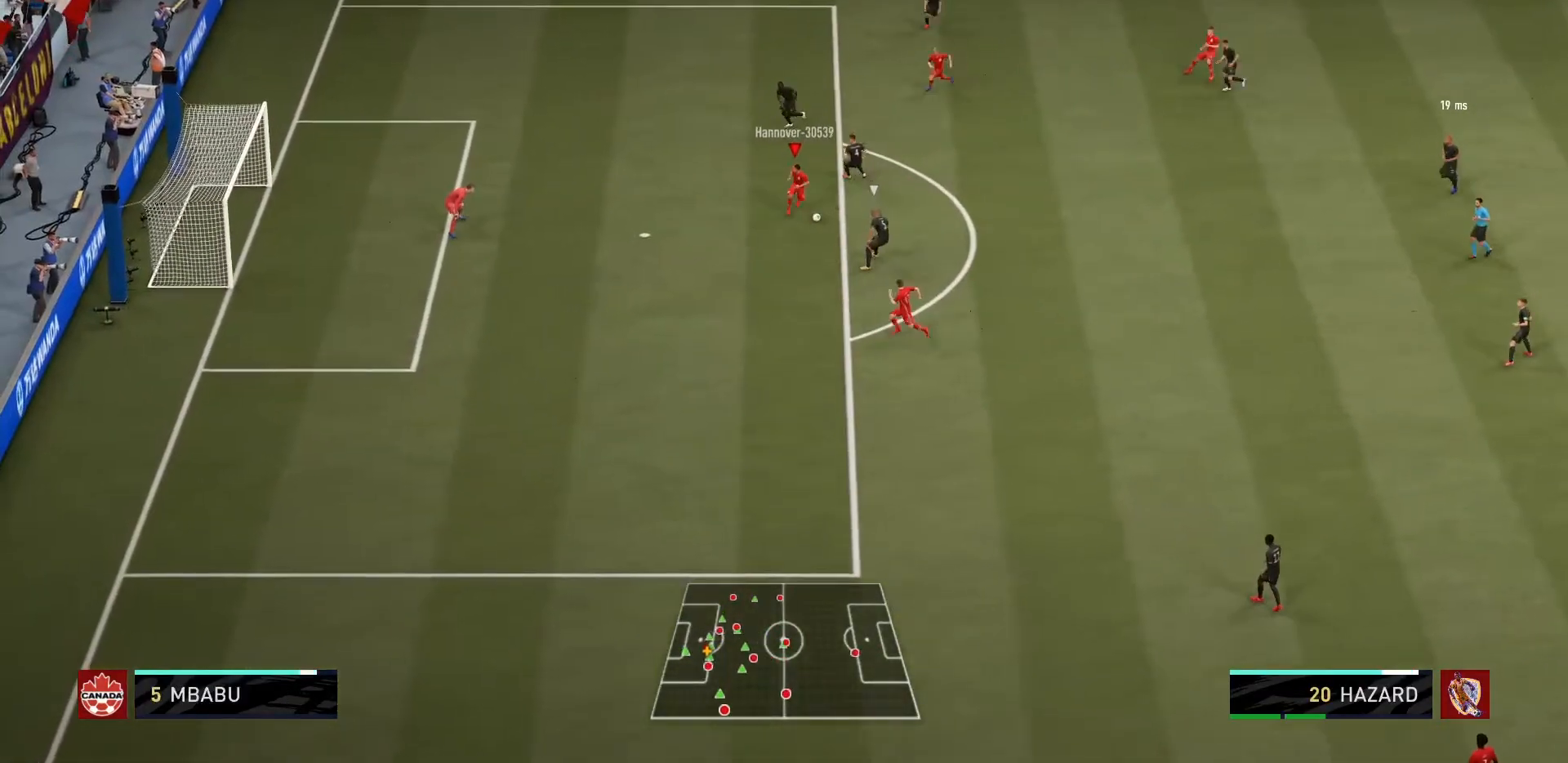
Gameplay with a controller (PlayStation layout); each line is a JSON object with the inputs held at the frame after it. "events" lists button and stick changes between this image and that frame as [ms after this image, input, new state], when the widget could be followed in between. Not read: L3 R3.
{"buttons": ["R1"], "left_stick": "down-left", "right_stick": "center", "events": [[34, "CIRCLE", "up"], [67, "R1", "down"]]}
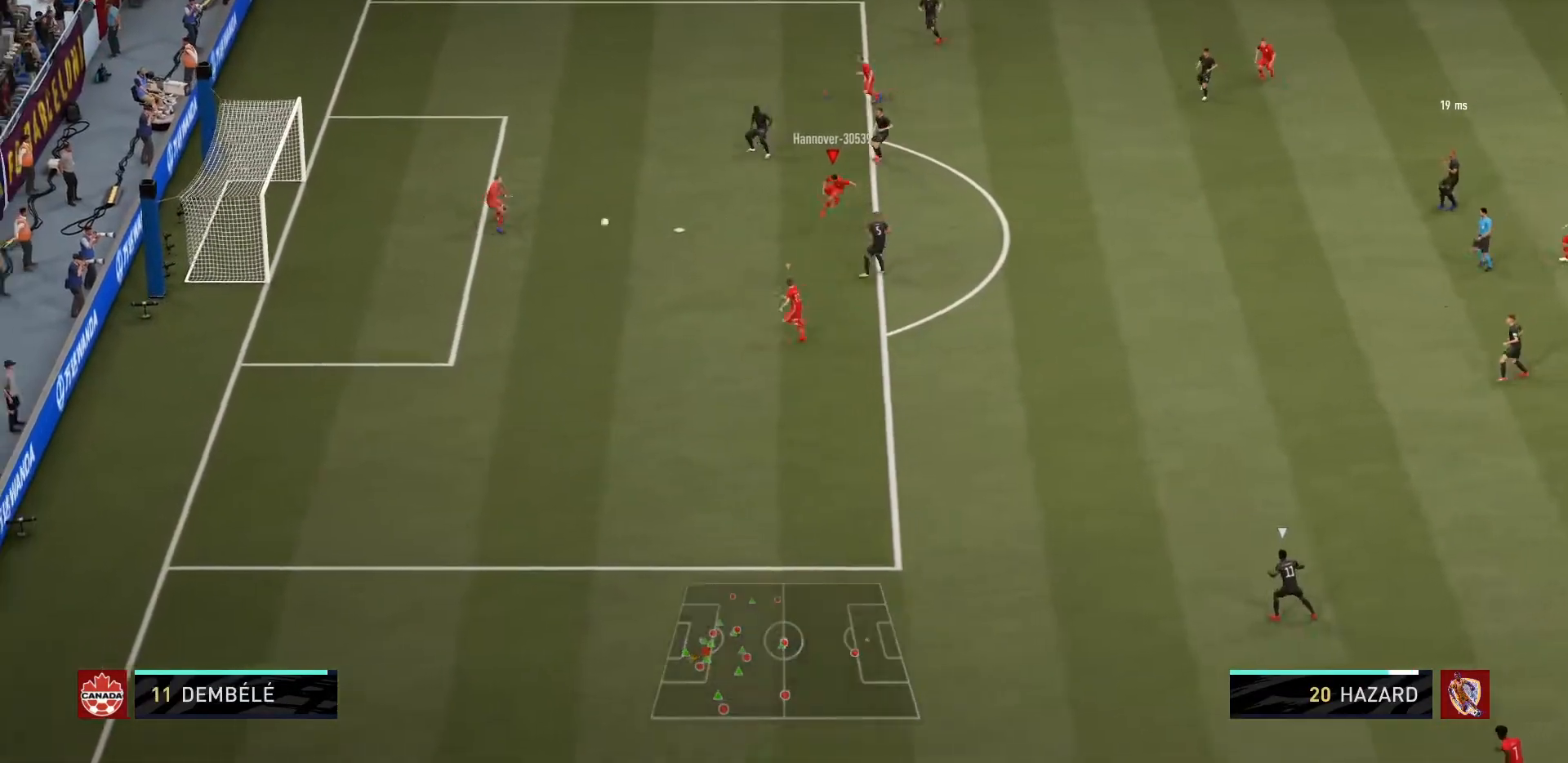
{"buttons": ["R1"], "left_stick": "center", "right_stick": "center", "events": [[100, "left_stick", "center"]]}
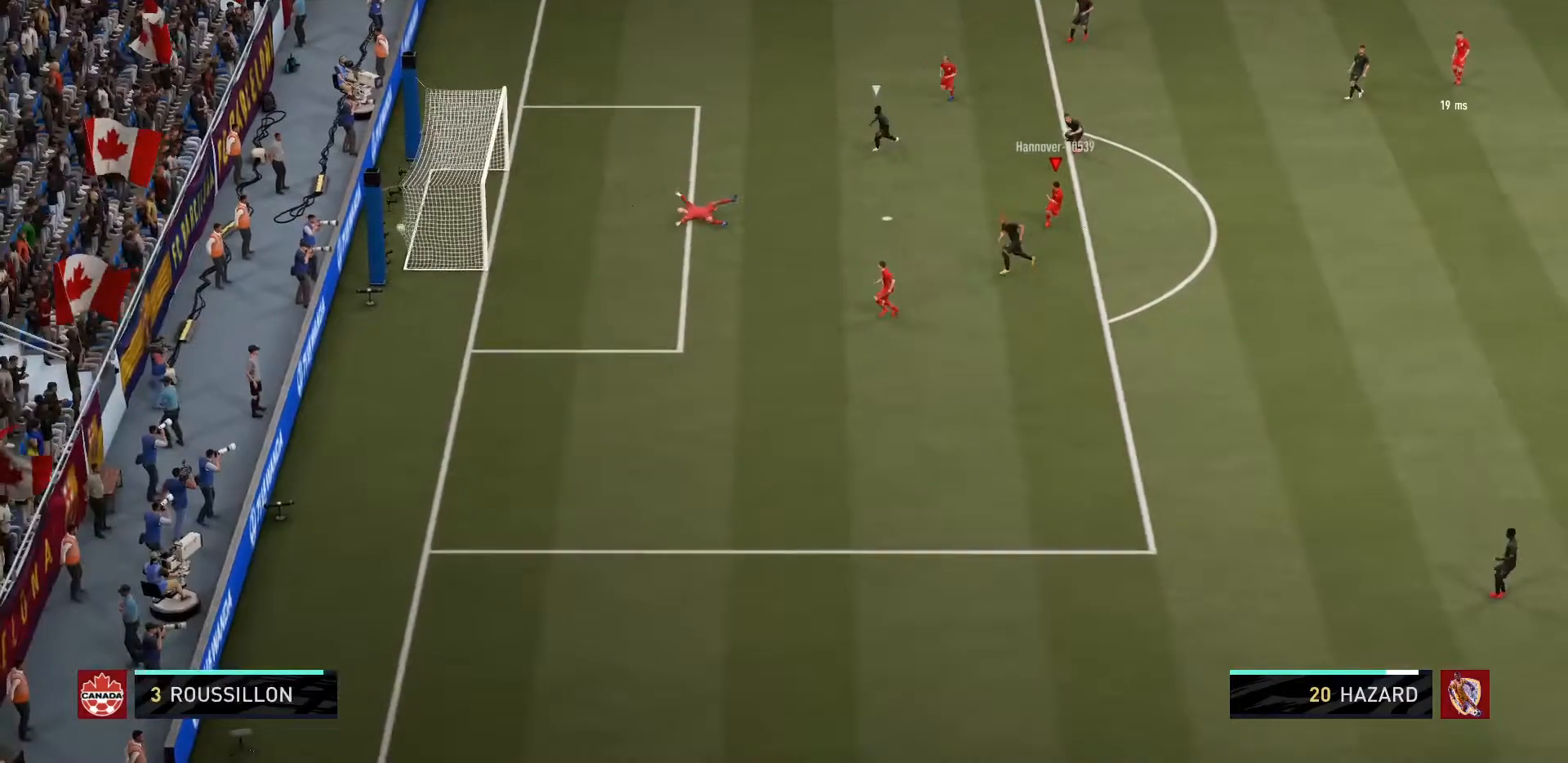
{"buttons": ["R1"], "left_stick": "down-left", "right_stick": "center", "events": [[200, "left_stick", "down-left"]]}
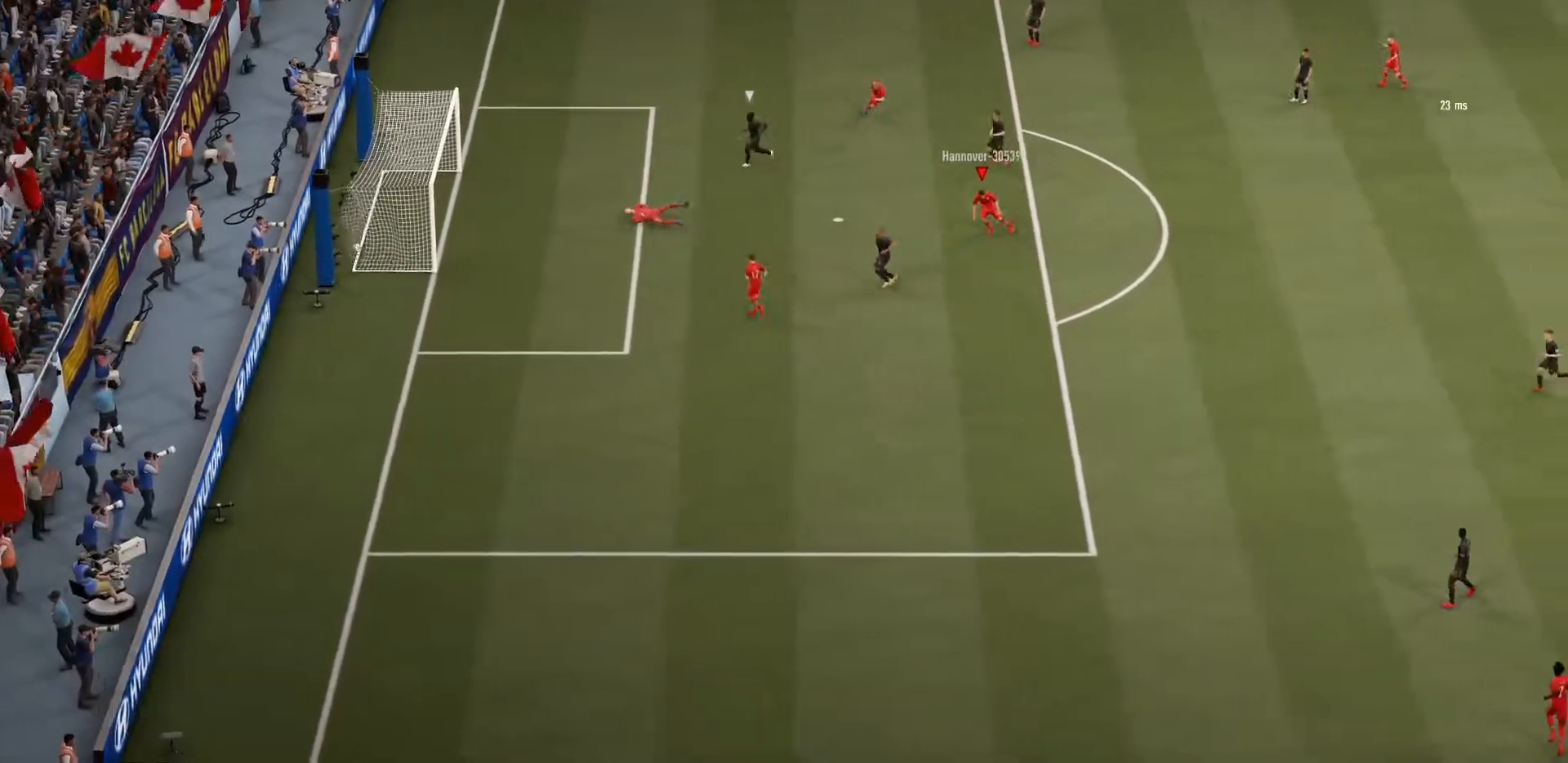
{"buttons": [], "left_stick": "center", "right_stick": "center", "events": [[100, "R1", "up"], [266, "left_stick", "center"]]}
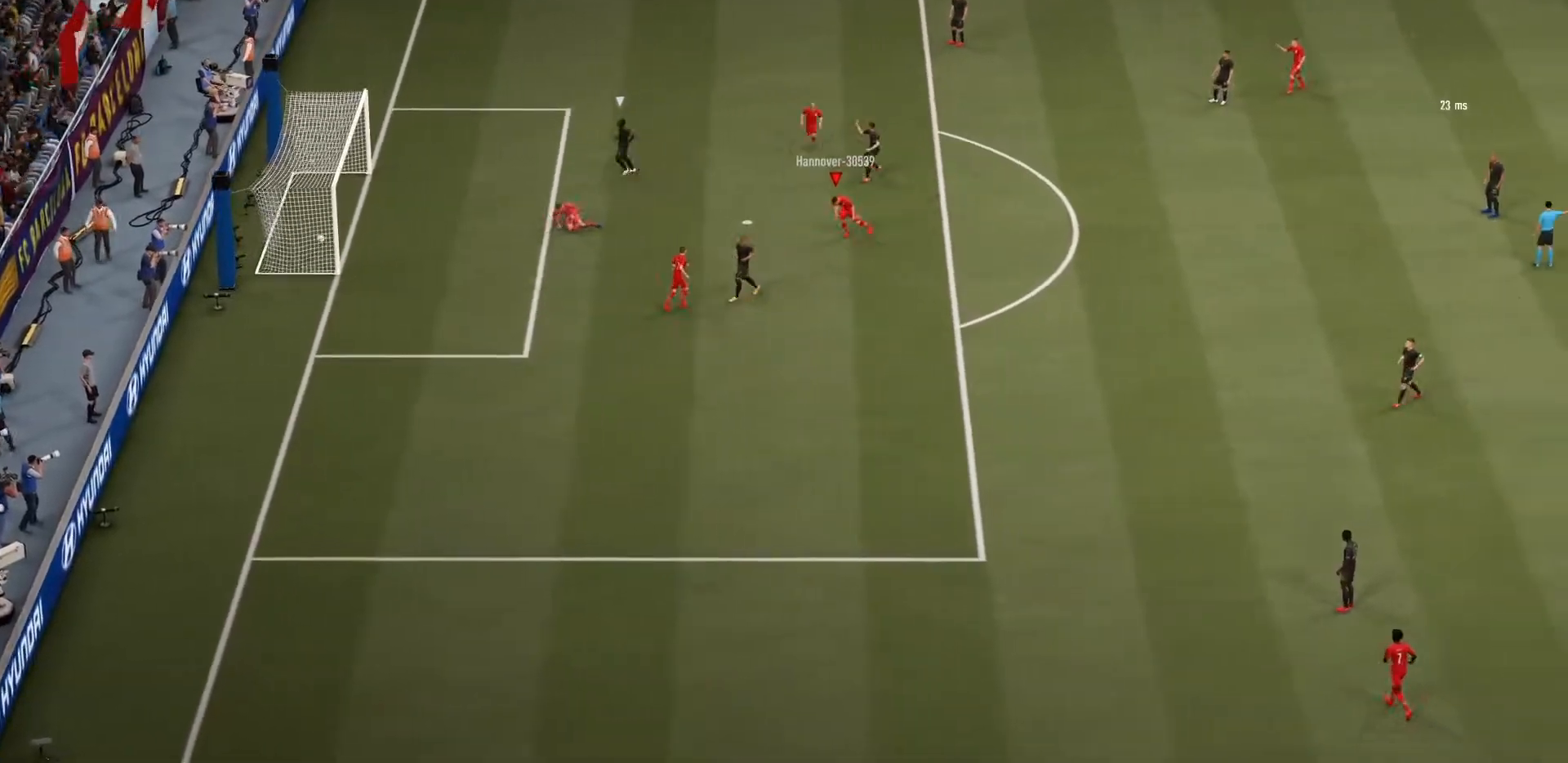
{"buttons": [], "left_stick": "center", "right_stick": "center", "events": []}
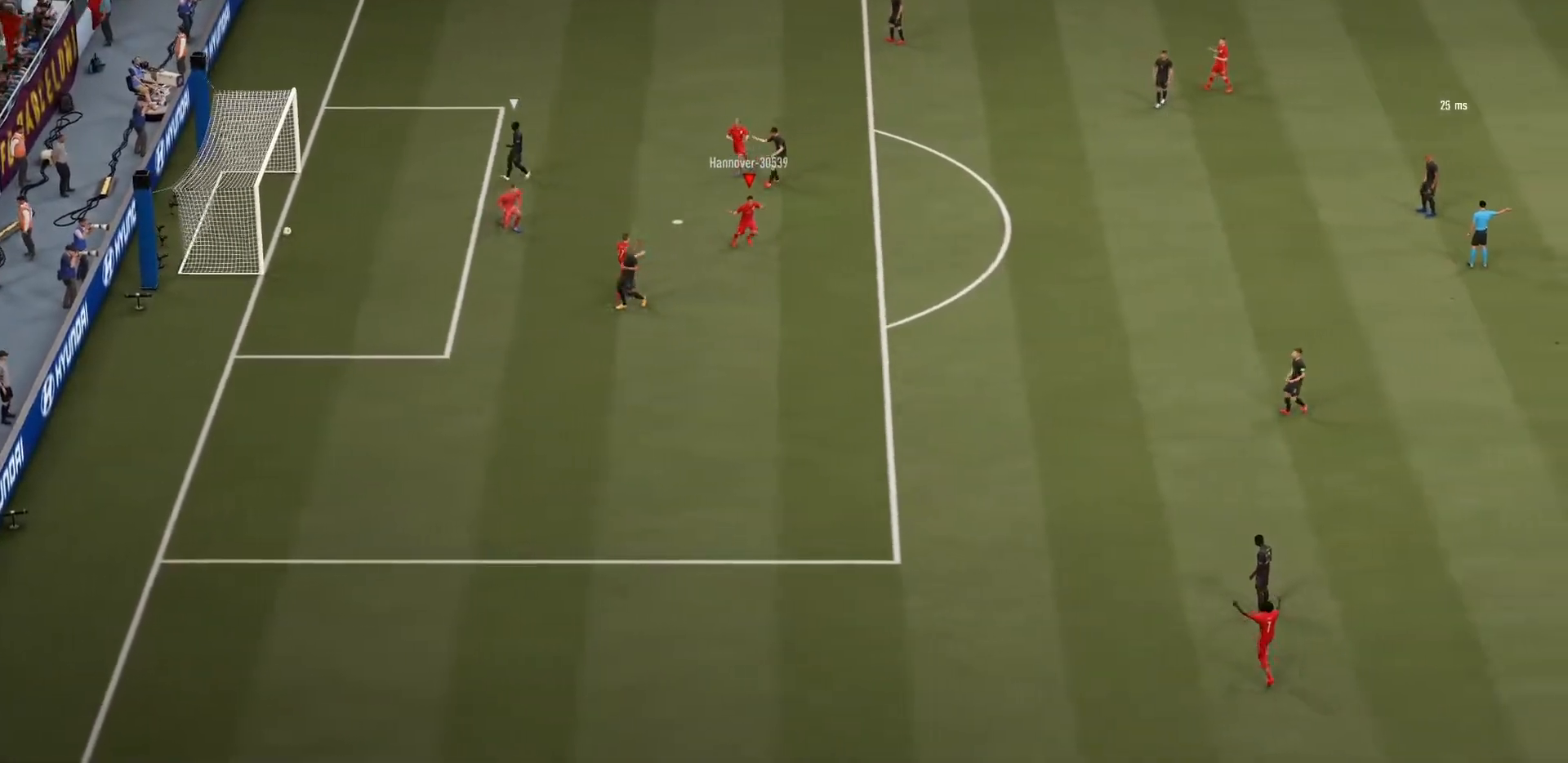
{"buttons": [], "left_stick": "center", "right_stick": "center", "events": []}
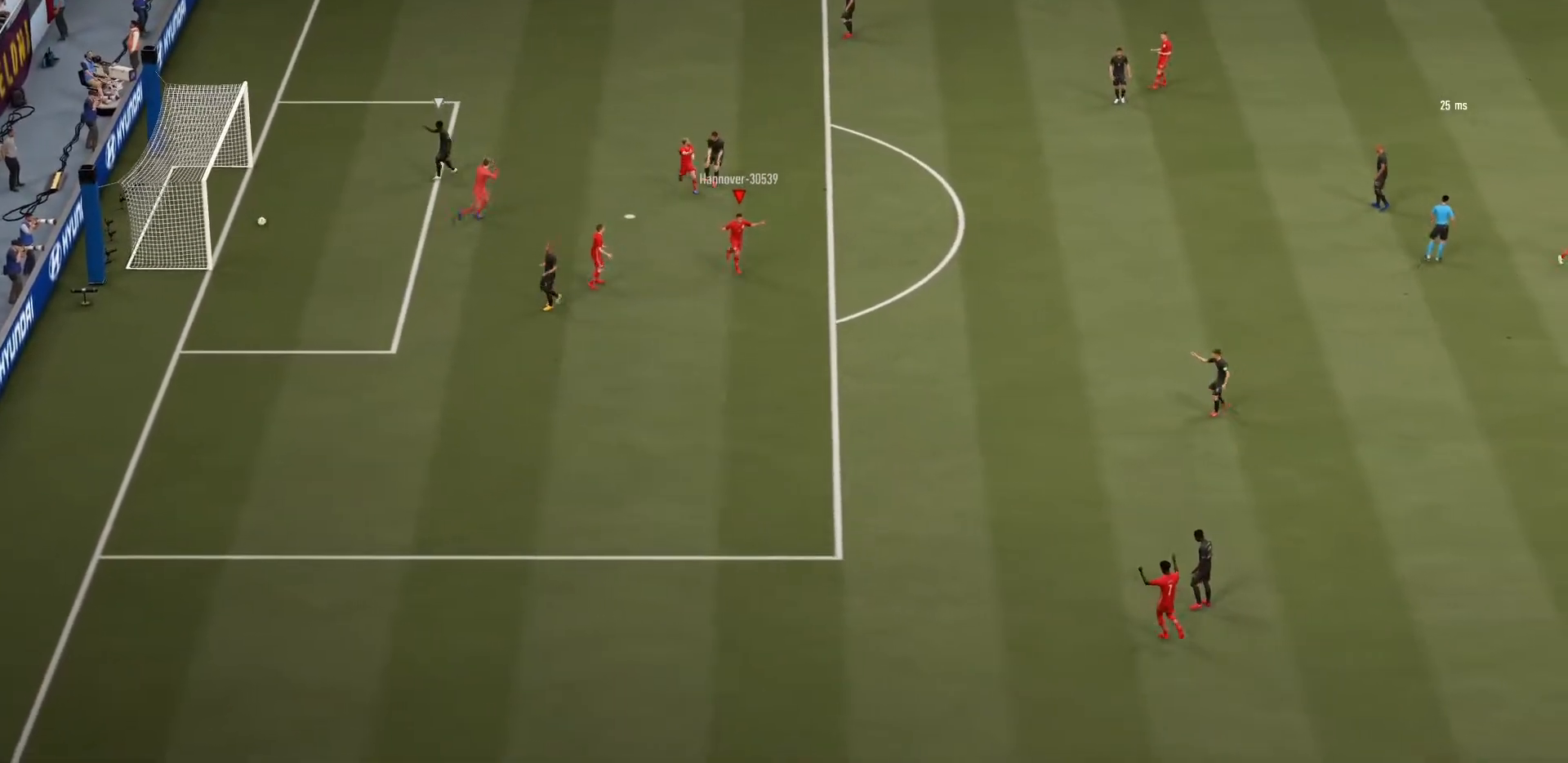
{"buttons": [], "left_stick": "center", "right_stick": "center", "events": []}
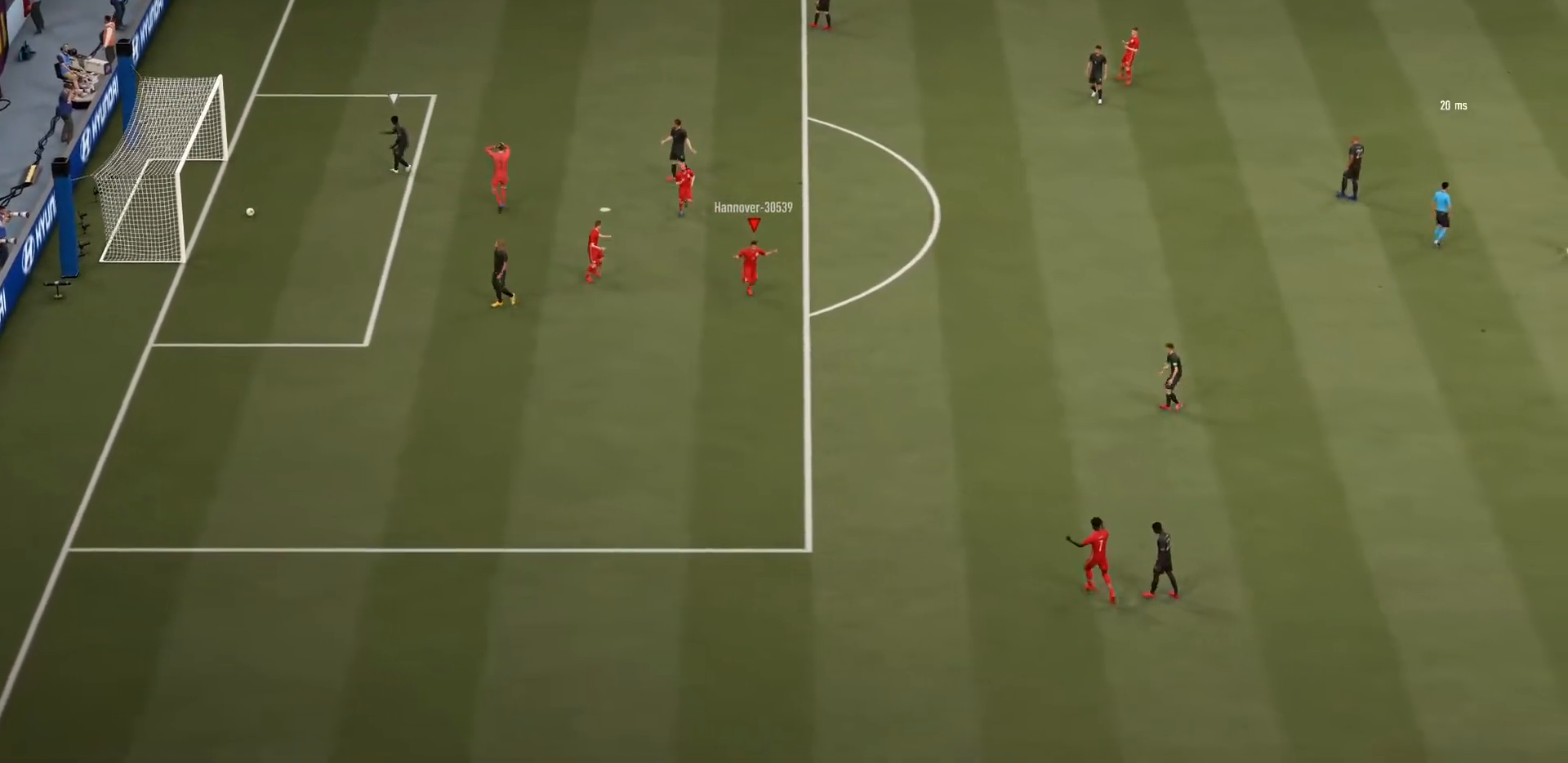
{"buttons": ["L1", "R1"], "left_stick": "center", "right_stick": "center", "events": [[300, "L1", "down"], [300, "R1", "down"], [367, "L1", "up"], [367, "R1", "up"], [400, "L1", "down"], [400, "R1", "down"]]}
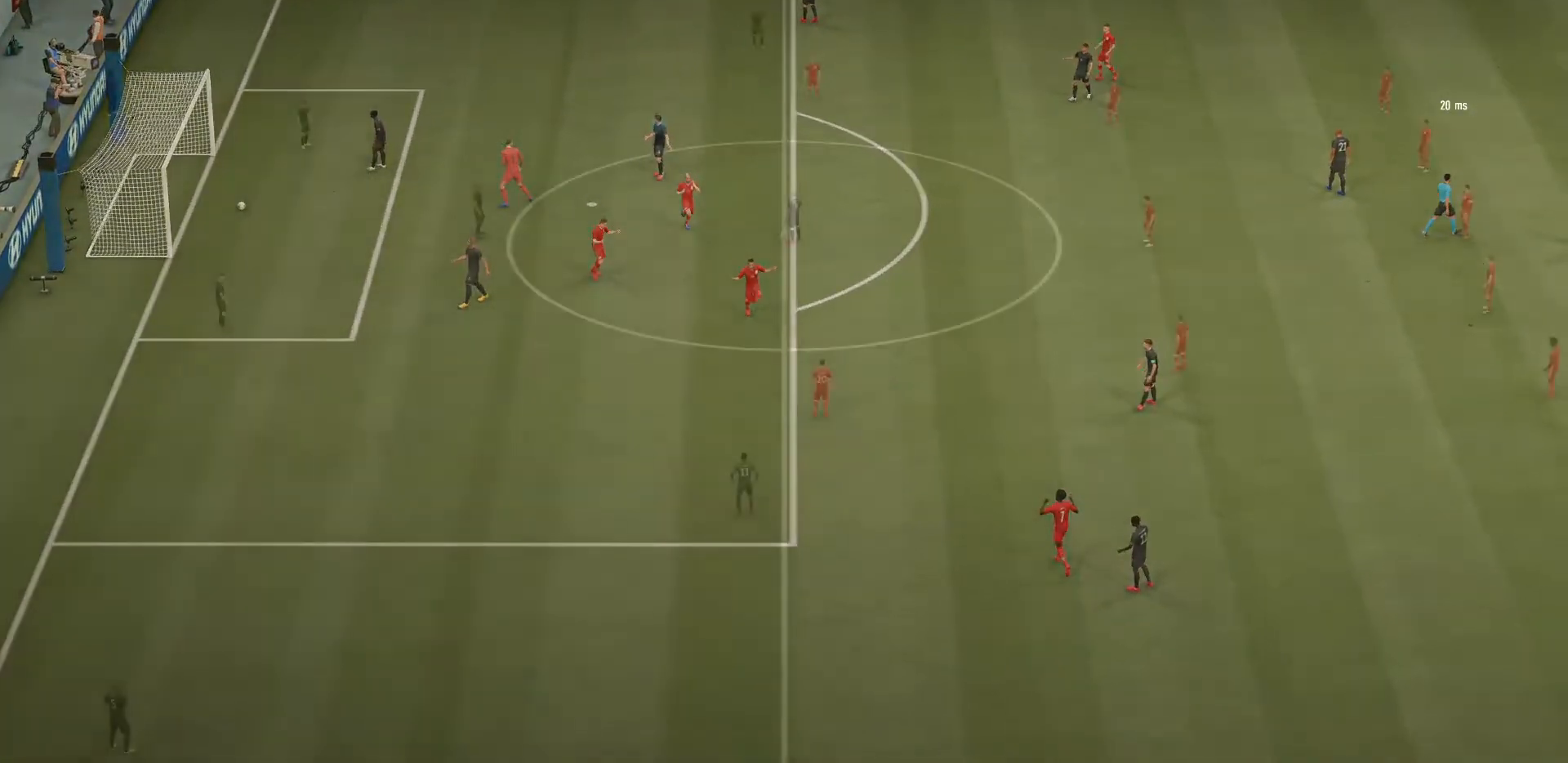
{"buttons": [], "left_stick": "center", "right_stick": "center", "events": [[33, "L1", "up"], [33, "R1", "up"]]}